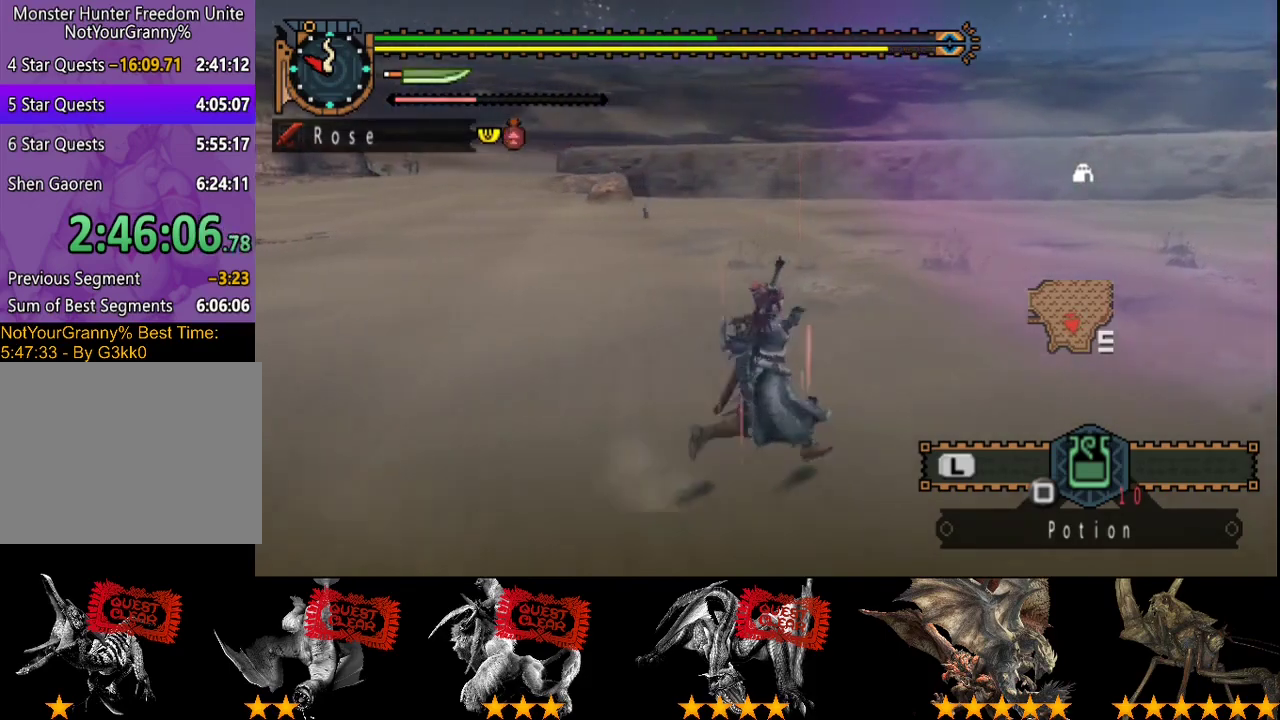
Gameplay with a controller (PlayStation layout); each line is a JSON object with the inputs held at the frame after it. "events" lists button and stick changes between this image and that frame as [ms after this image, input, new state], when the widget could be followed in between. Not read: L3 R3.
{"buttons": ["R2"], "left_stick": "right", "right_stick": "center", "events": [[100, "right_stick", "center"], [267, "left_stick", "right"]]}
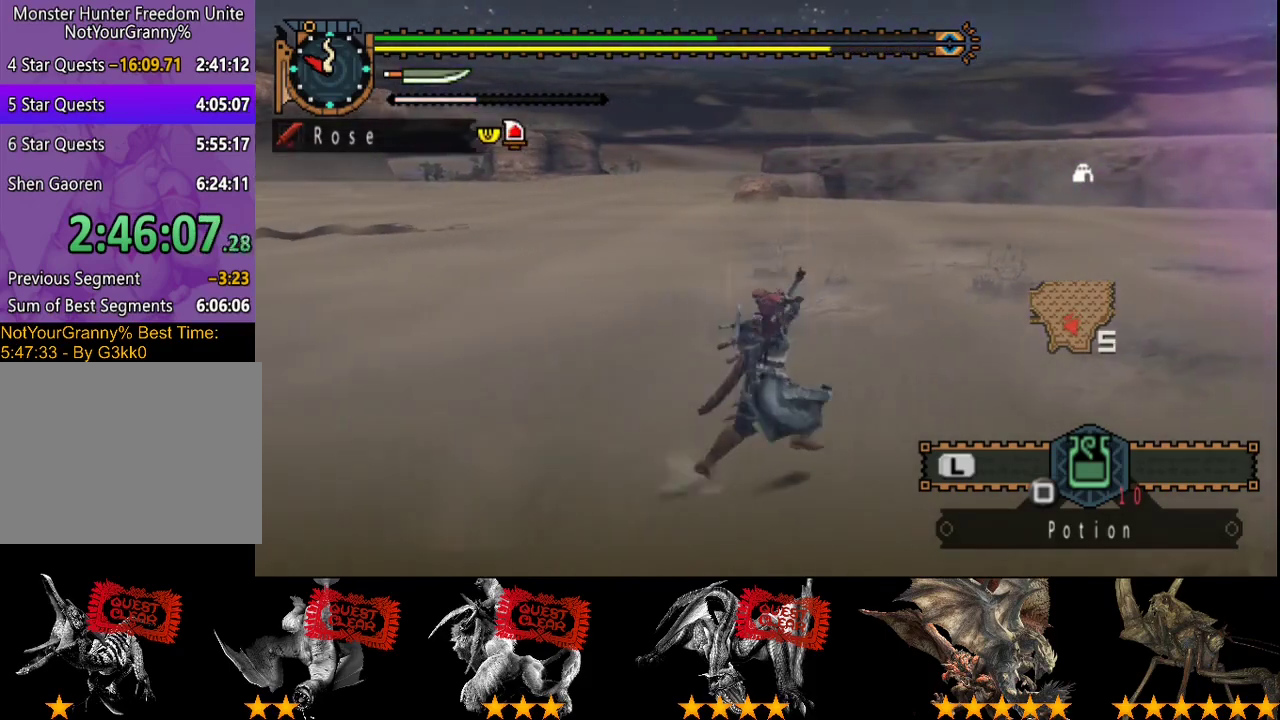
{"buttons": ["R2"], "left_stick": "down-right", "right_stick": "center", "events": [[450, "left_stick", "down-right"]]}
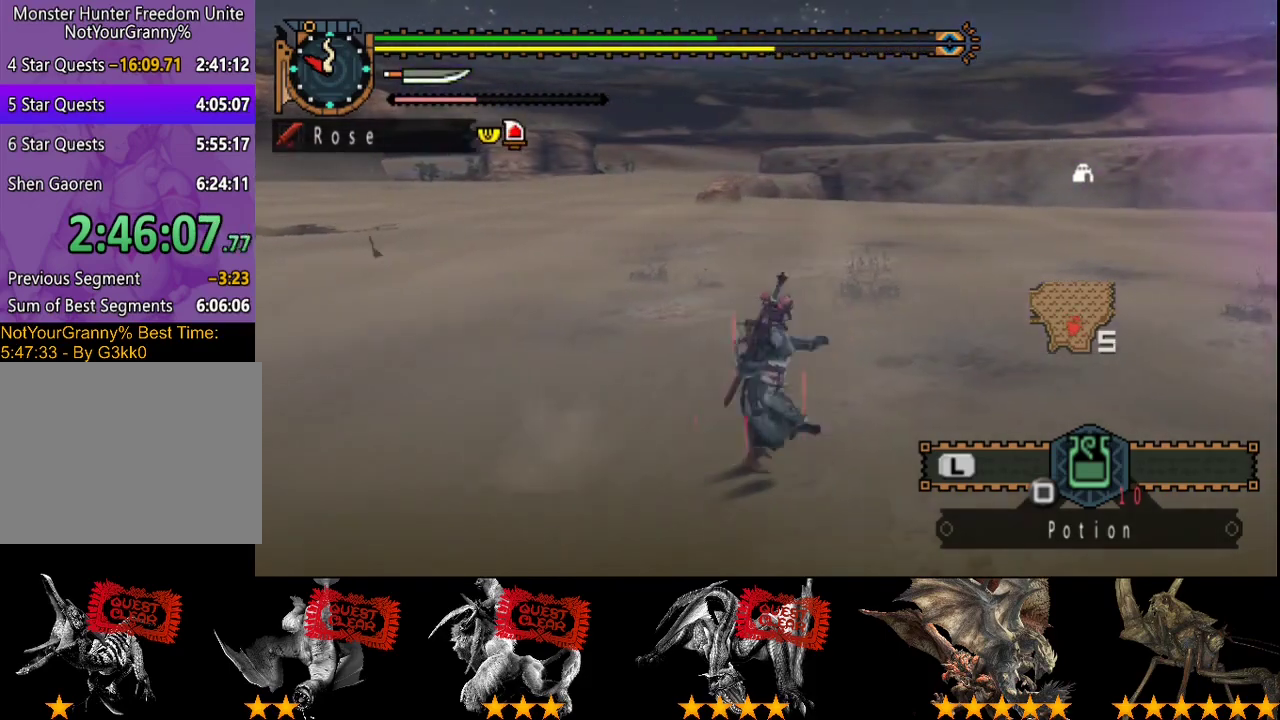
{"buttons": ["R2"], "left_stick": "down-right", "right_stick": "center", "events": [[117, "SQUARE", "down"], [183, "SQUARE", "up"]]}
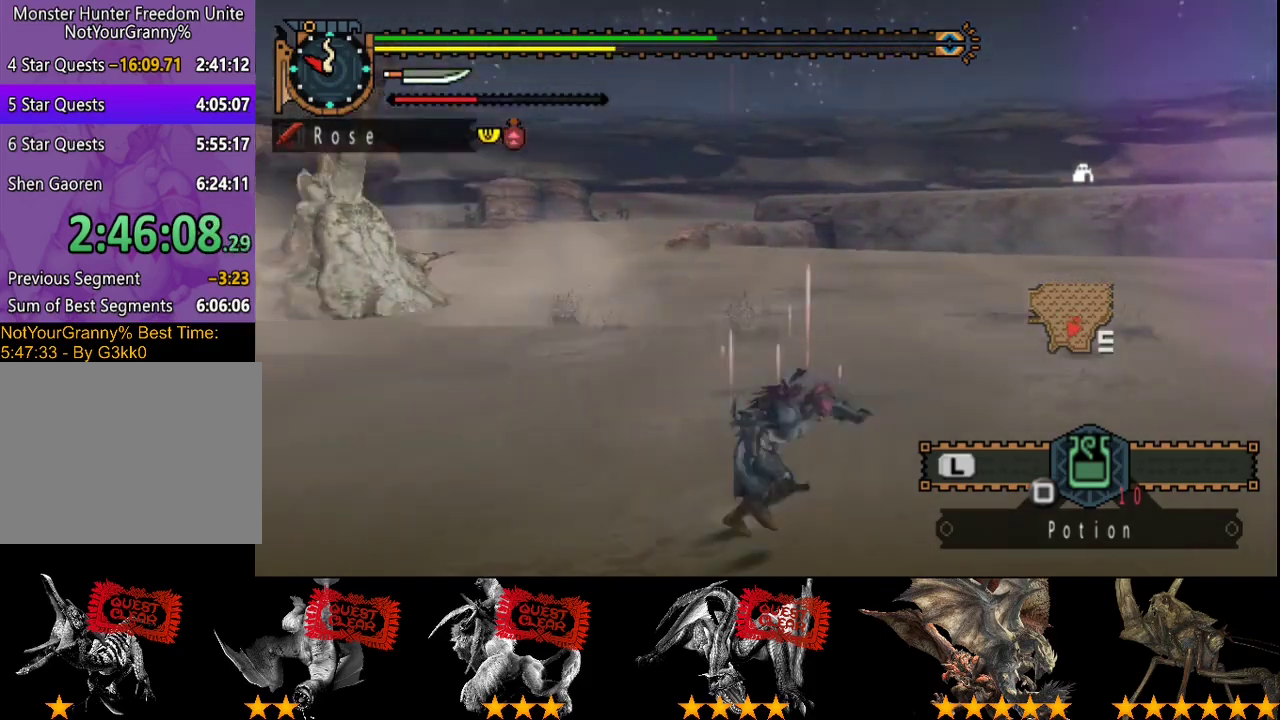
{"buttons": [], "left_stick": "center", "right_stick": "center", "events": [[33, "left_stick", "right"], [33, "right_stick", "left"], [167, "R2", "up"], [200, "right_stick", "center"], [267, "left_stick", "center"]]}
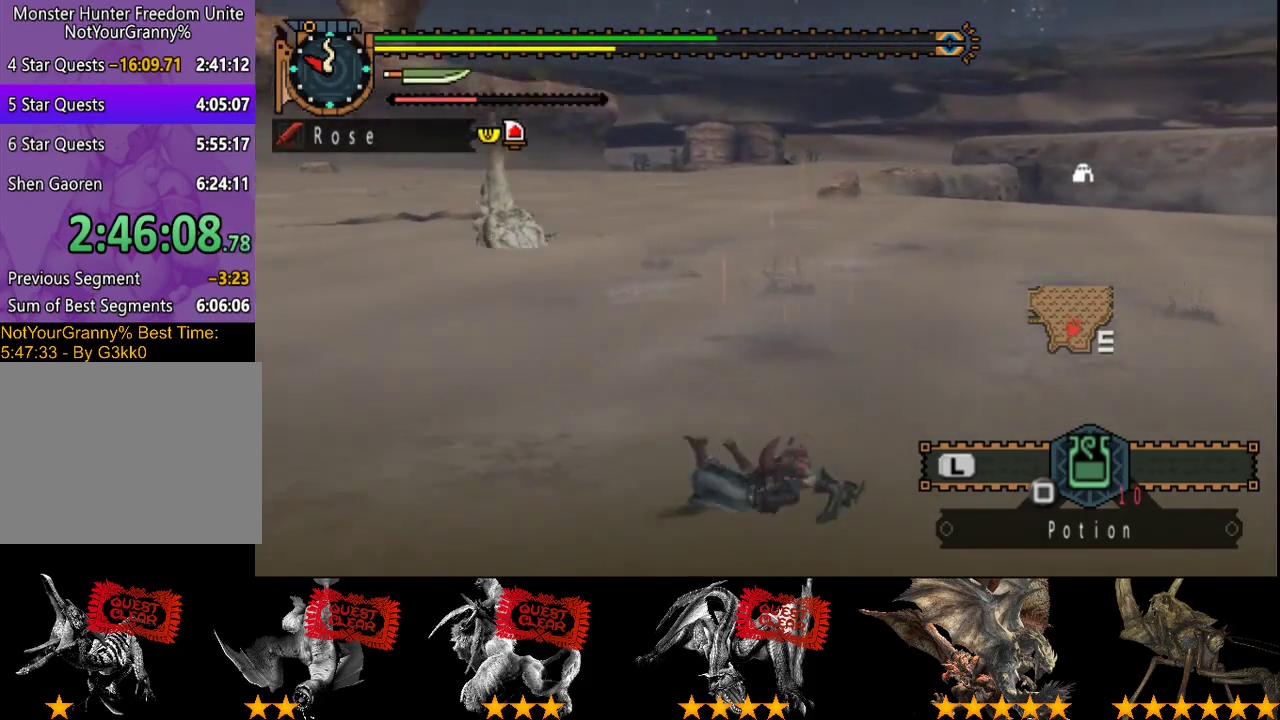
{"buttons": ["R2"], "left_stick": "right", "right_stick": "center", "events": [[33, "right_stick", "left"], [67, "R2", "down"], [167, "left_stick", "right"], [167, "right_stick", "center"]]}
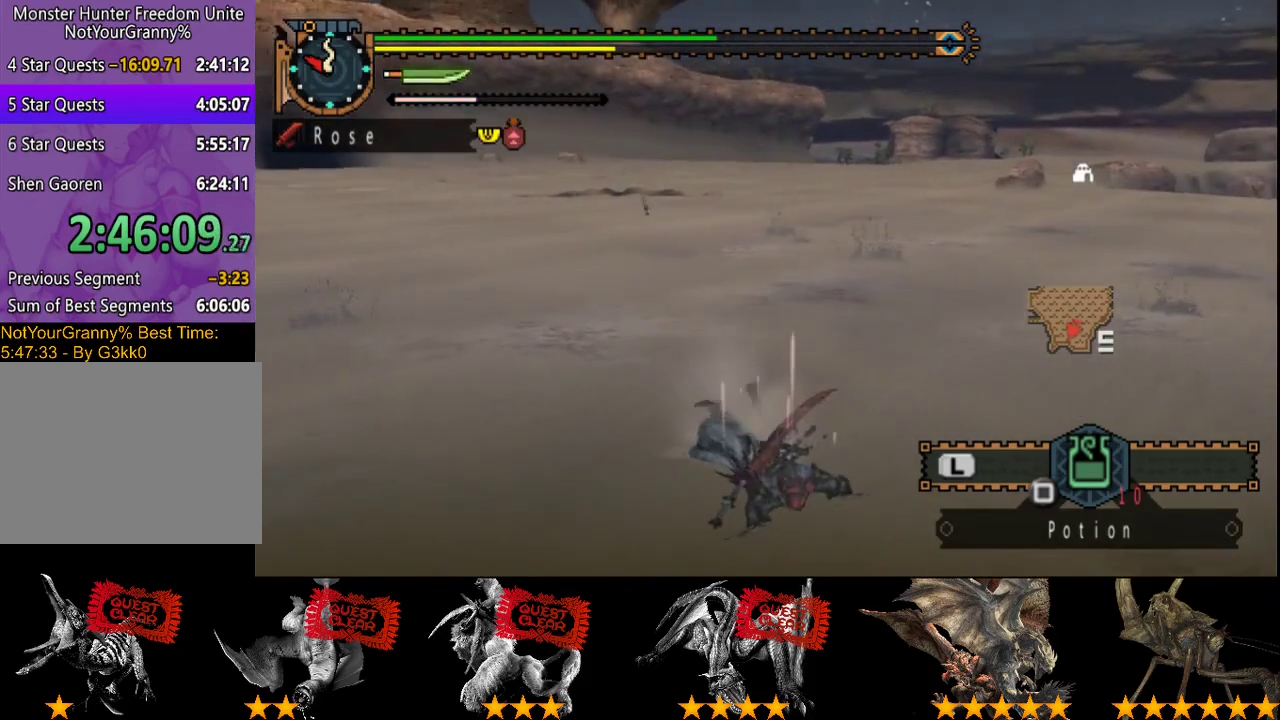
{"buttons": ["R2"], "left_stick": "right", "right_stick": "center", "events": []}
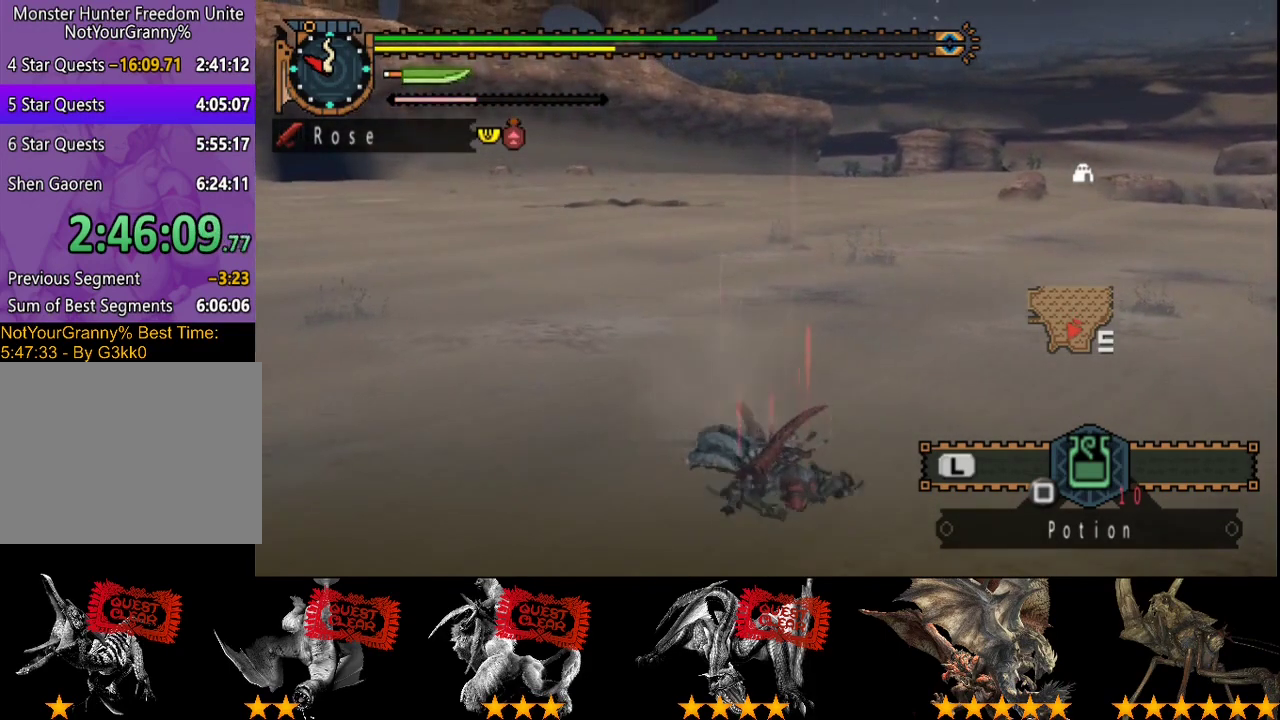
{"buttons": ["R2"], "left_stick": "right", "right_stick": "center", "events": []}
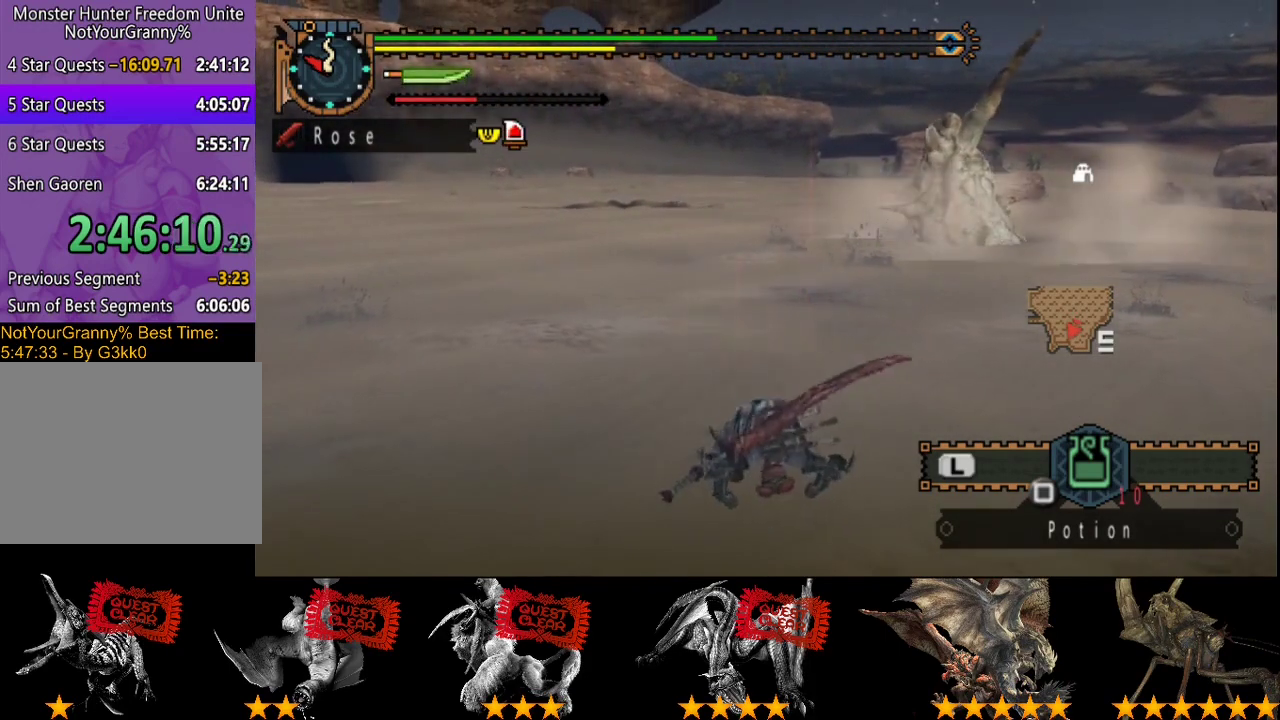
{"buttons": ["R2"], "left_stick": "right", "right_stick": "center", "events": []}
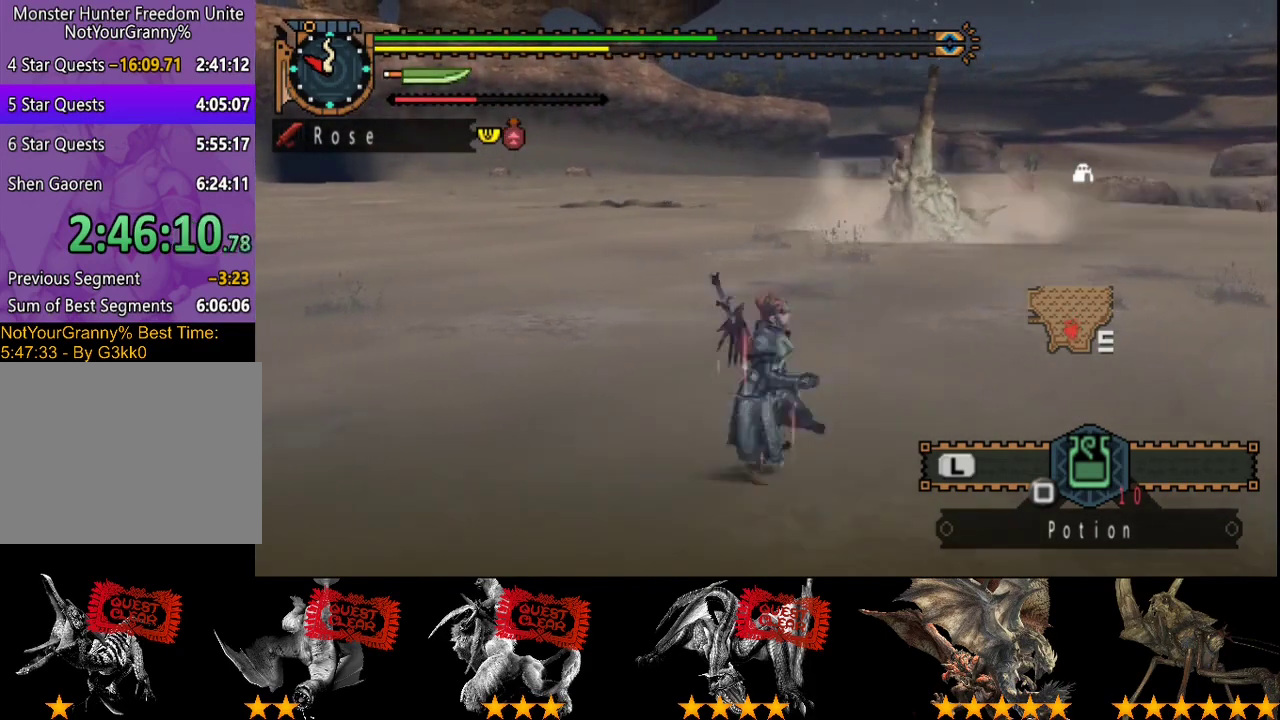
{"buttons": ["R2"], "left_stick": "up-right", "right_stick": "center", "events": [[317, "left_stick", "up-right"]]}
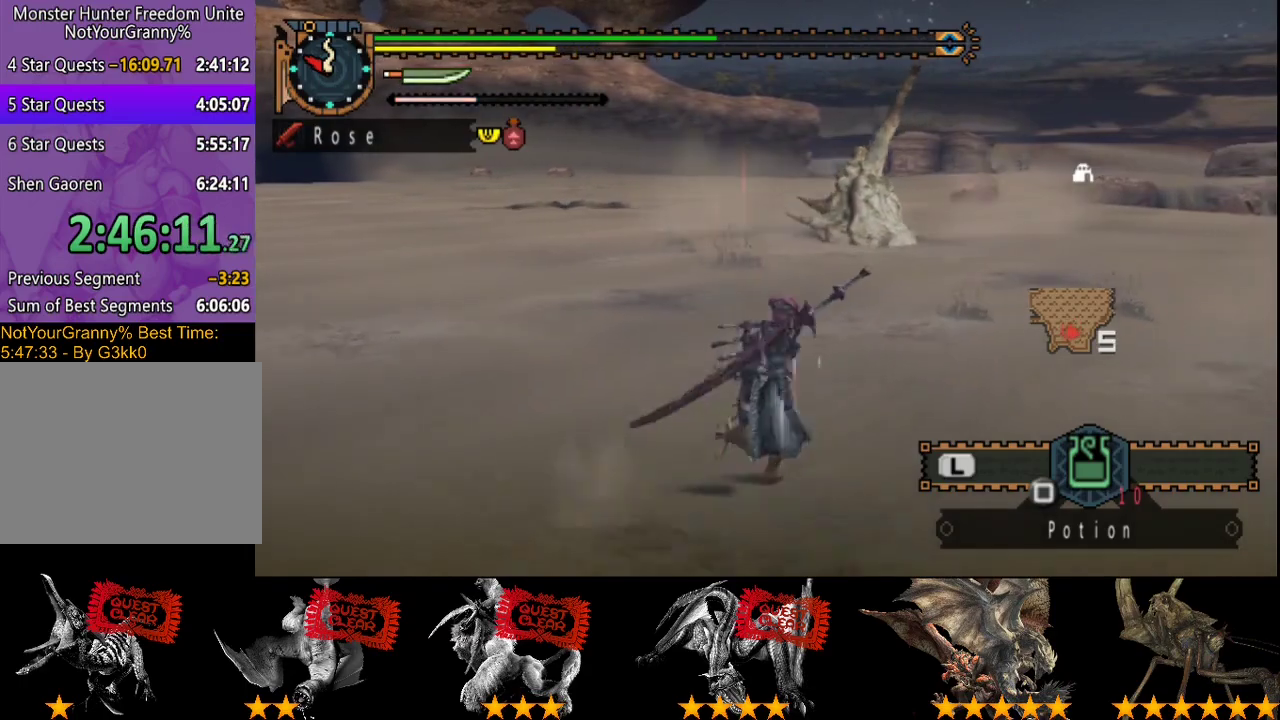
{"buttons": ["R2"], "left_stick": "up", "right_stick": "center", "events": [[17, "left_stick", "up"]]}
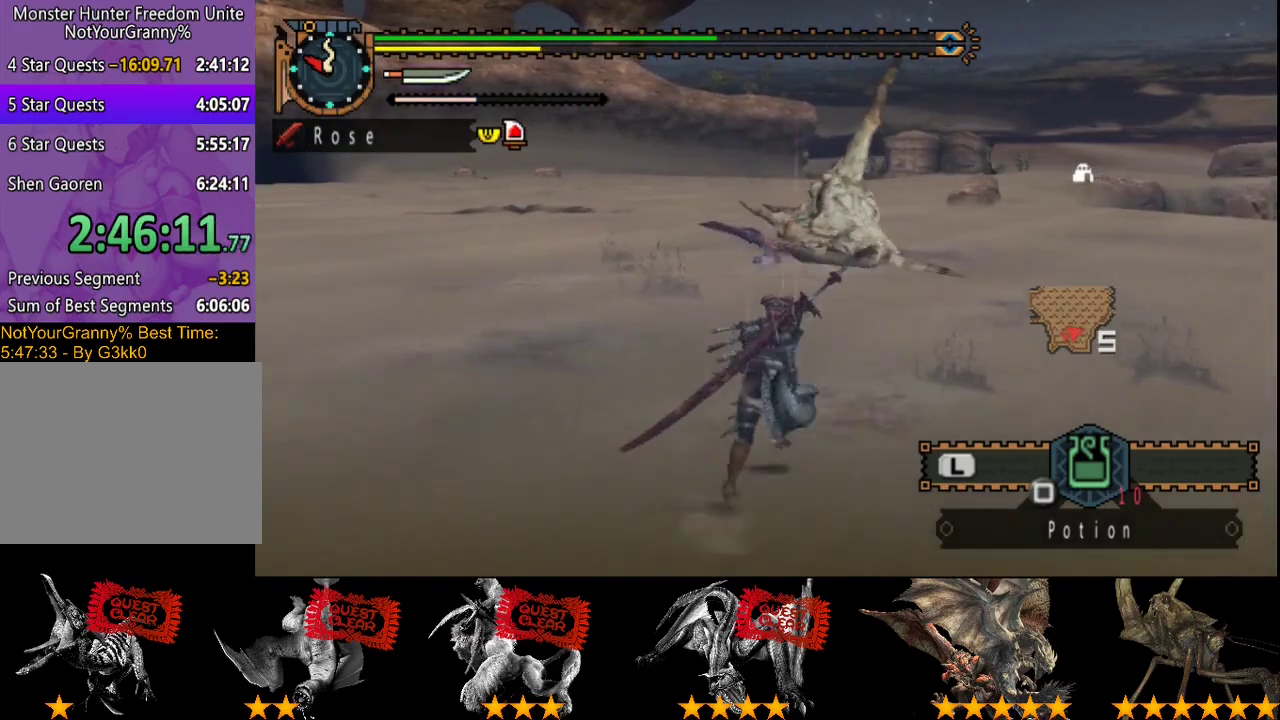
{"buttons": ["R2"], "left_stick": "up-right", "right_stick": "center", "events": [[150, "left_stick", "up-right"], [150, "right_stick", "left"], [283, "right_stick", "center"]]}
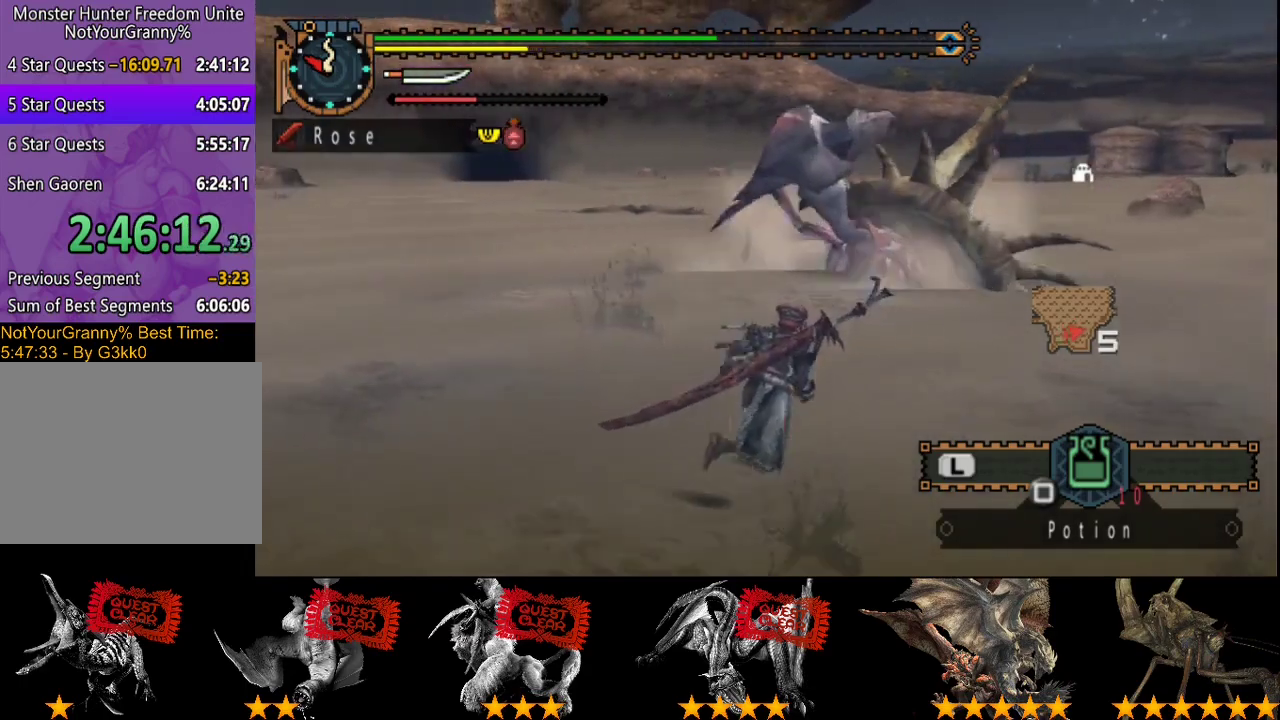
{"buttons": ["R2"], "left_stick": "up", "right_stick": "center", "events": [[300, "left_stick", "up"]]}
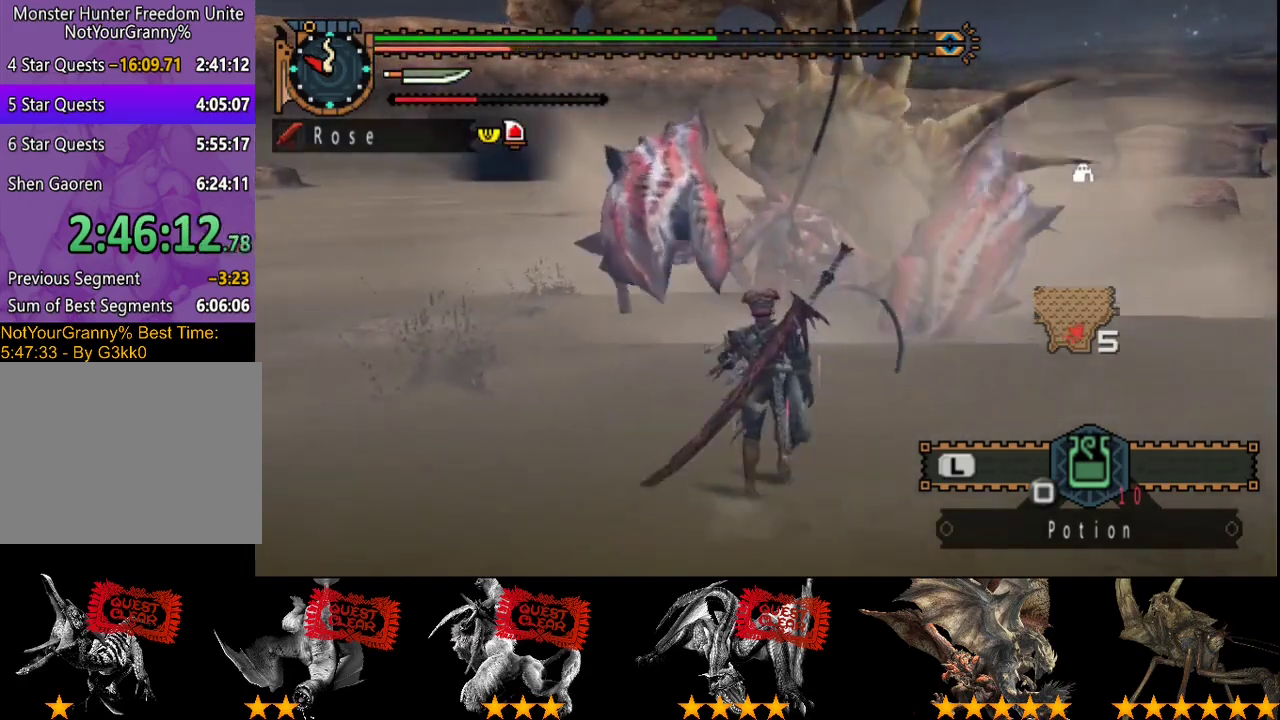
{"buttons": ["R2"], "left_stick": "up", "right_stick": "center", "events": [[367, "TRIANGLE", "down"], [500, "TRIANGLE", "up"]]}
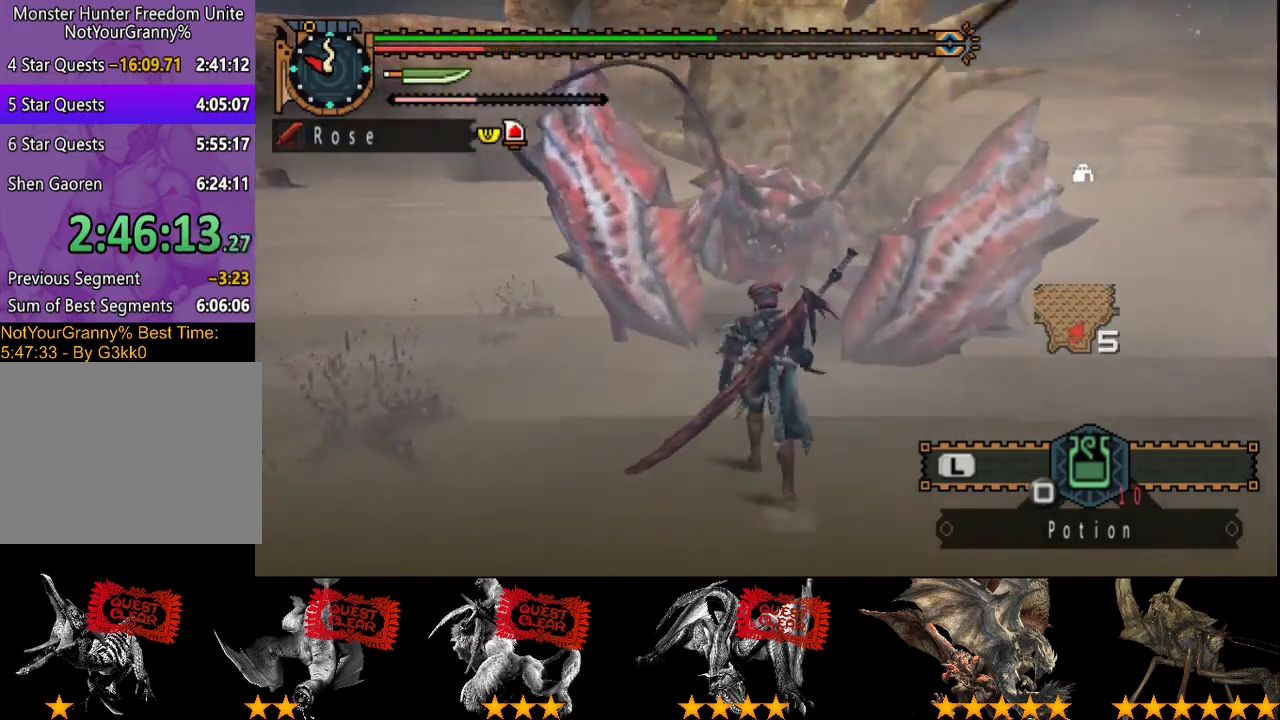
{"buttons": ["TRIANGLE"], "left_stick": "up", "right_stick": "center", "events": [[100, "R2", "up"], [133, "TRIANGLE", "down"], [233, "TRIANGLE", "up"], [317, "TRIANGLE", "down"], [383, "TRIANGLE", "up"], [483, "TRIANGLE", "down"]]}
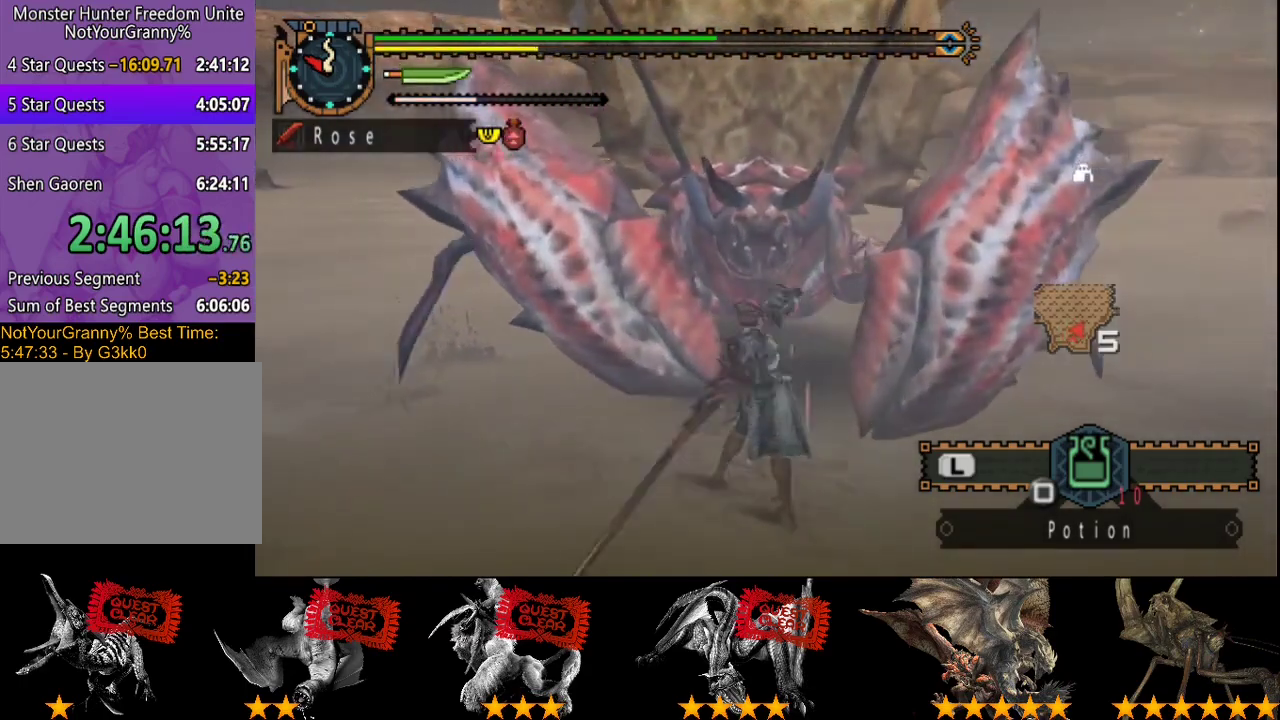
{"buttons": [], "left_stick": "up", "right_stick": "center", "events": [[350, "TRIANGLE", "up"], [417, "TRIANGLE", "down"], [483, "TRIANGLE", "up"]]}
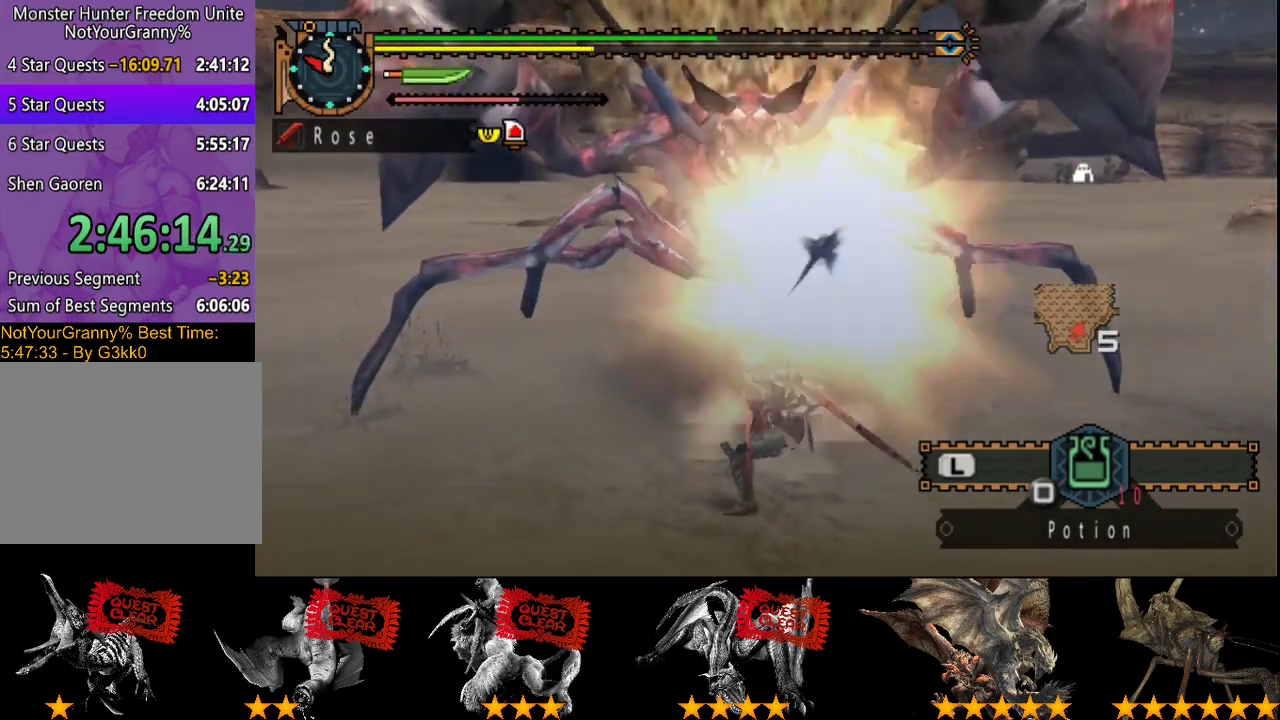
{"buttons": ["TRIANGLE"], "left_stick": "up", "right_stick": "center", "events": [[50, "TRIANGLE", "down"], [300, "TRIANGLE", "up"], [500, "TRIANGLE", "down"]]}
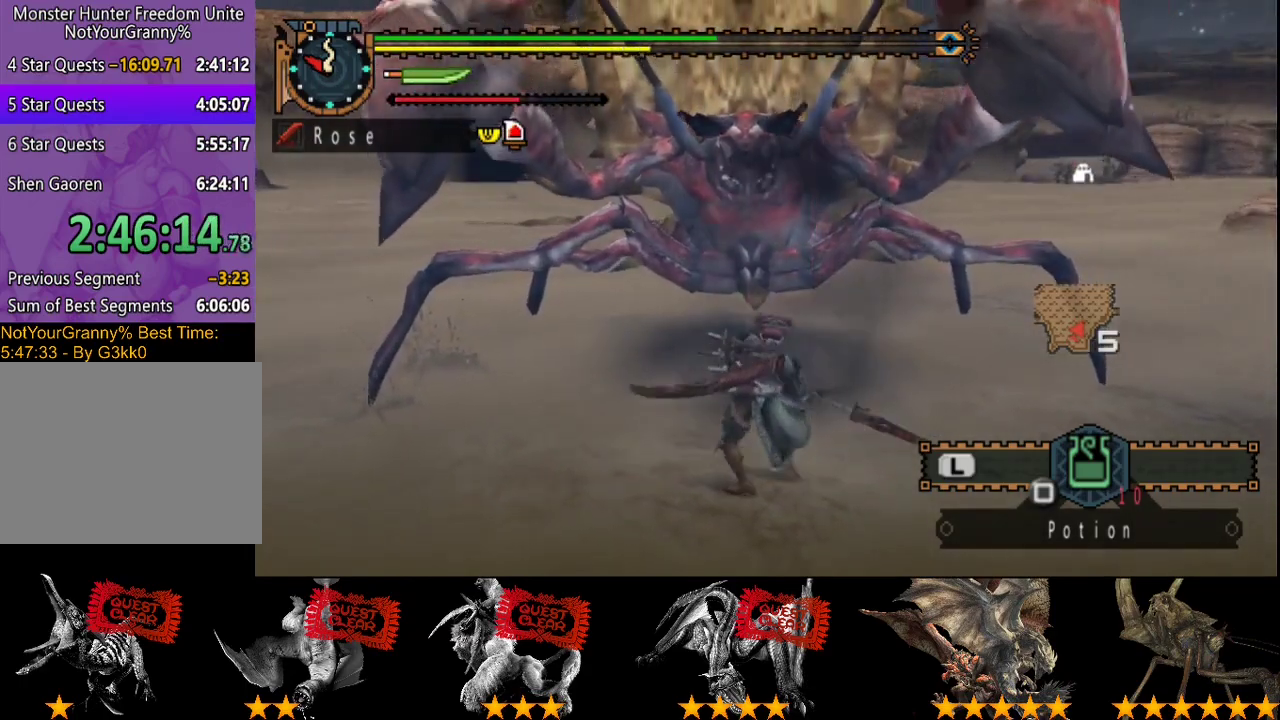
{"buttons": ["CIRCLE"], "left_stick": "up", "right_stick": "center", "events": [[100, "TRIANGLE", "up"], [300, "CIRCLE", "down"], [367, "CIRCLE", "up"], [433, "CIRCLE", "down"]]}
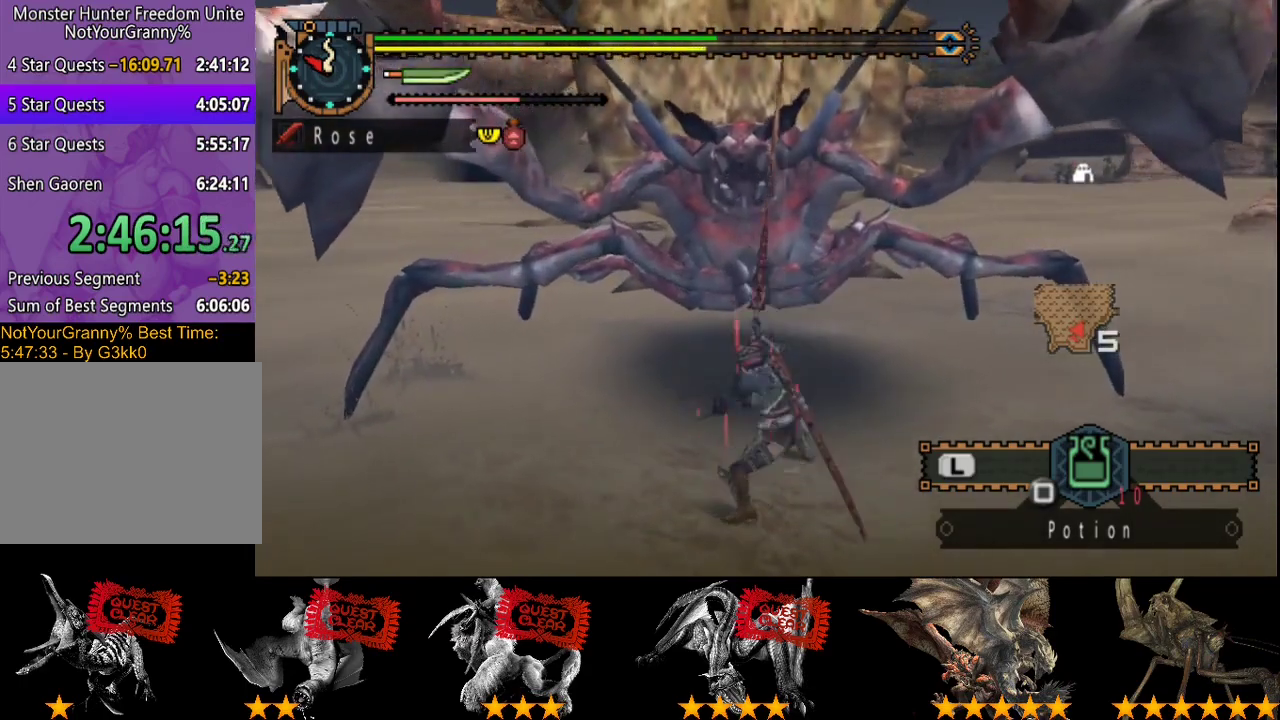
{"buttons": [], "left_stick": "up", "right_stick": "center", "events": [[33, "CIRCLE", "up"], [83, "CIRCLE", "down"], [167, "CIRCLE", "up"], [250, "CIRCLE", "down"], [317, "CIRCLE", "up"], [383, "CIRCLE", "down"], [483, "CIRCLE", "up"]]}
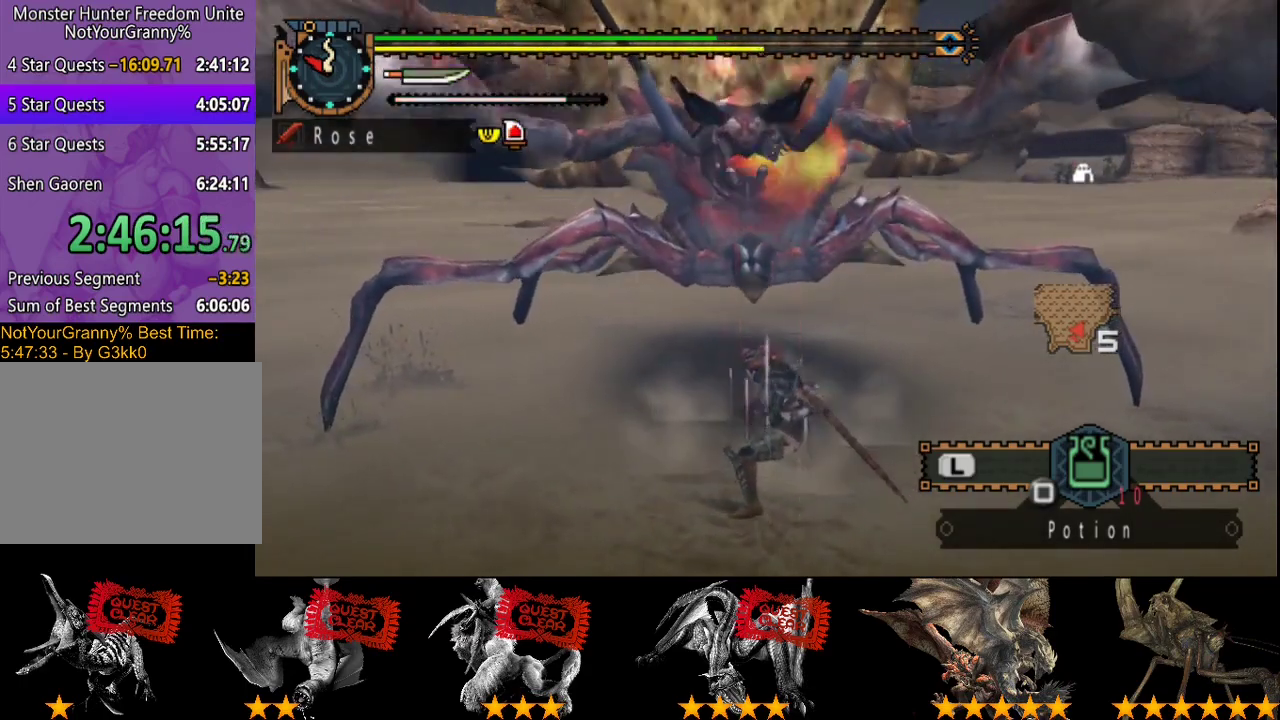
{"buttons": ["R2"], "left_stick": "up", "right_stick": "center", "events": [[417, "R2", "down"]]}
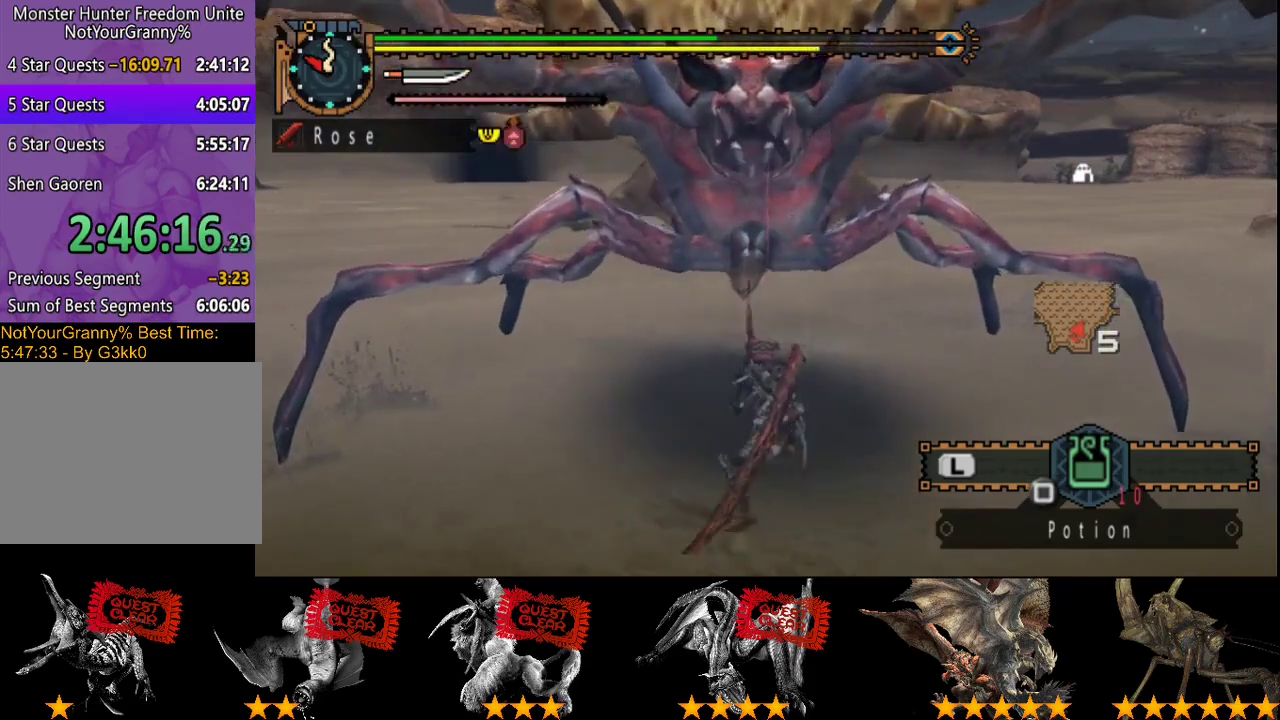
{"buttons": ["R2"], "left_stick": "up", "right_stick": "center", "events": [[217, "R2", "up"], [283, "R2", "down"], [383, "R2", "up"], [500, "R2", "down"]]}
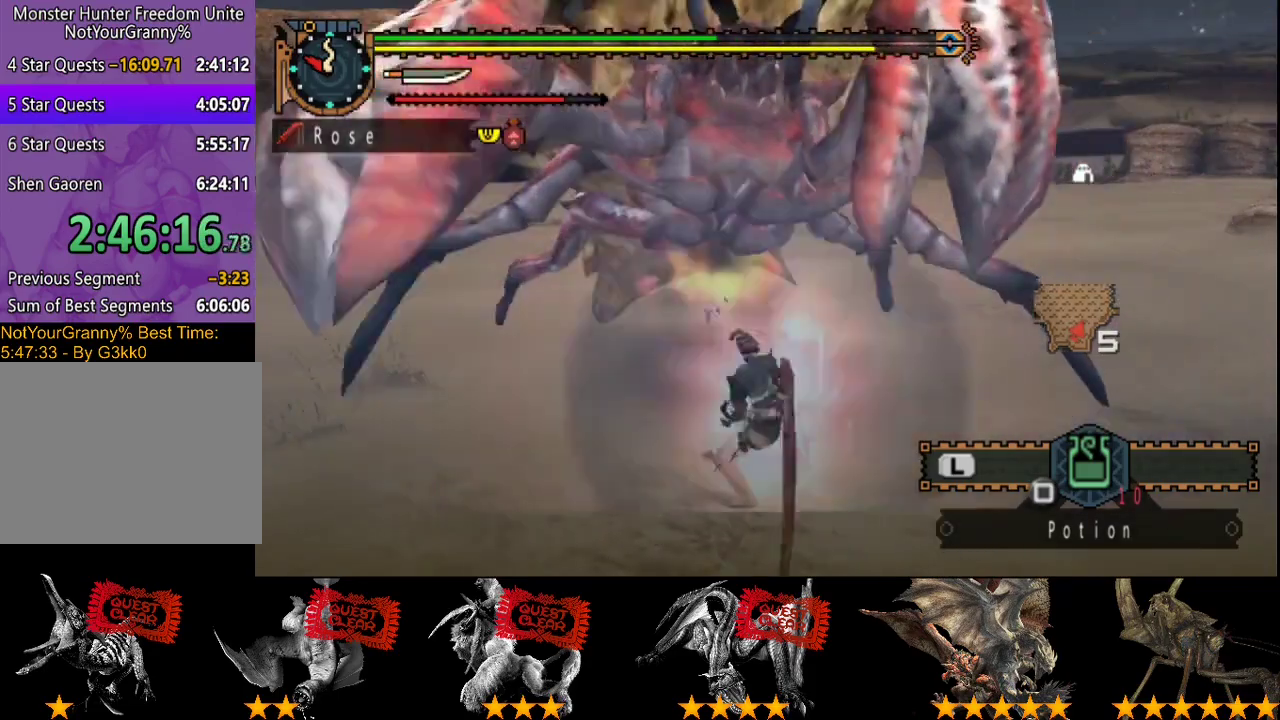
{"buttons": ["R2"], "left_stick": "up", "right_stick": "center", "events": [[100, "R2", "up"], [233, "R2", "down"], [300, "R2", "up"], [433, "R2", "down"]]}
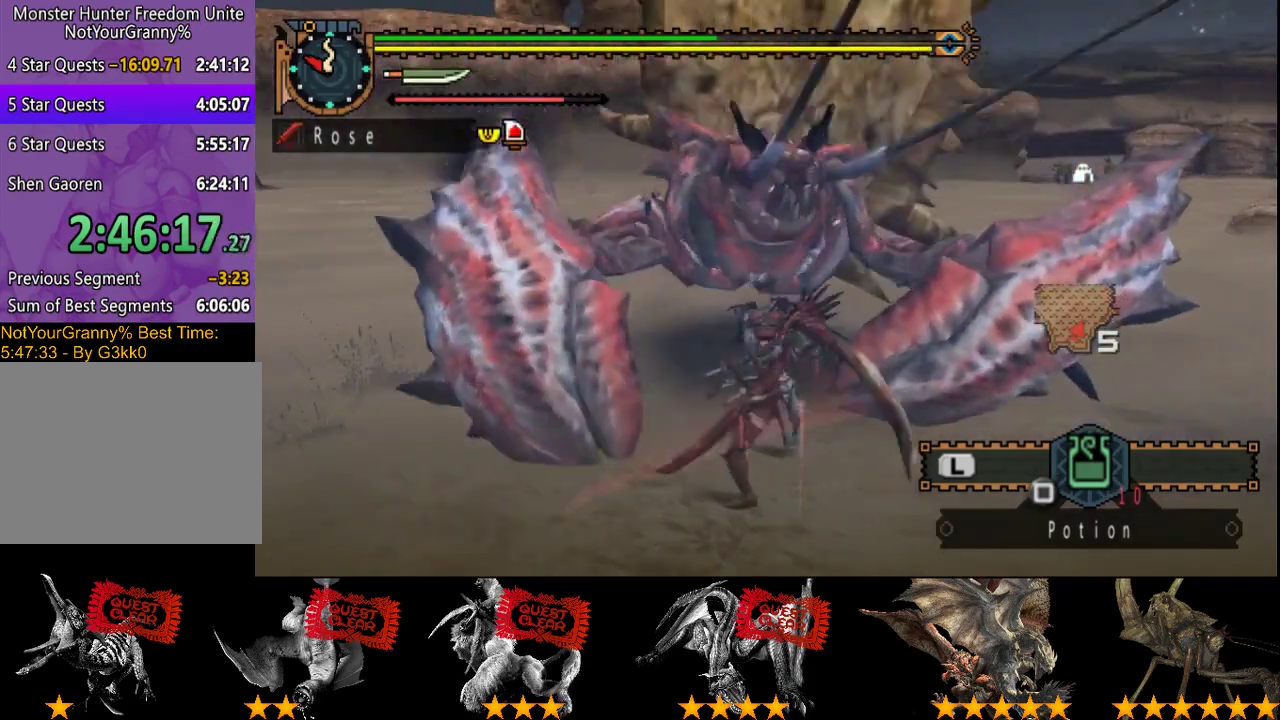
{"buttons": ["R2"], "left_stick": "up", "right_stick": "center", "events": [[33, "R2", "up"], [233, "R2", "down"], [367, "R2", "up"], [467, "R2", "down"]]}
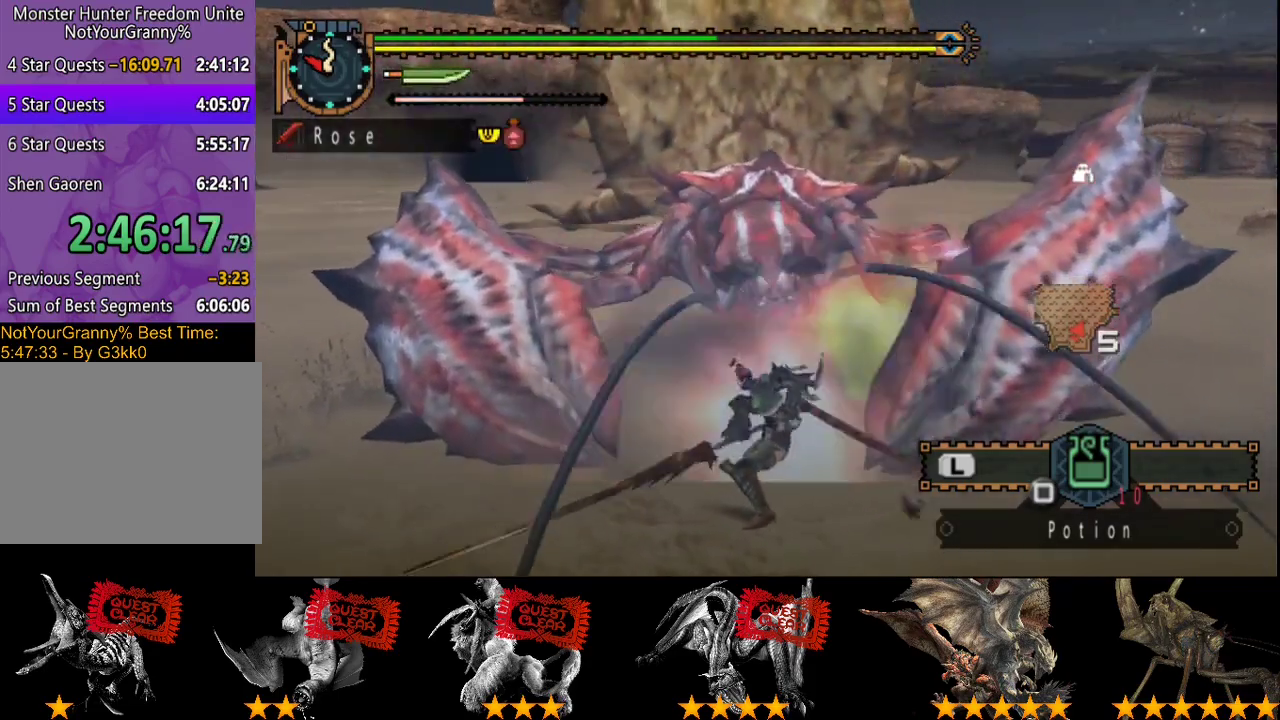
{"buttons": [], "left_stick": "up", "right_stick": "center", "events": [[50, "R2", "up"], [117, "R2", "down"], [217, "R2", "up"], [317, "R2", "down"], [417, "R2", "up"]]}
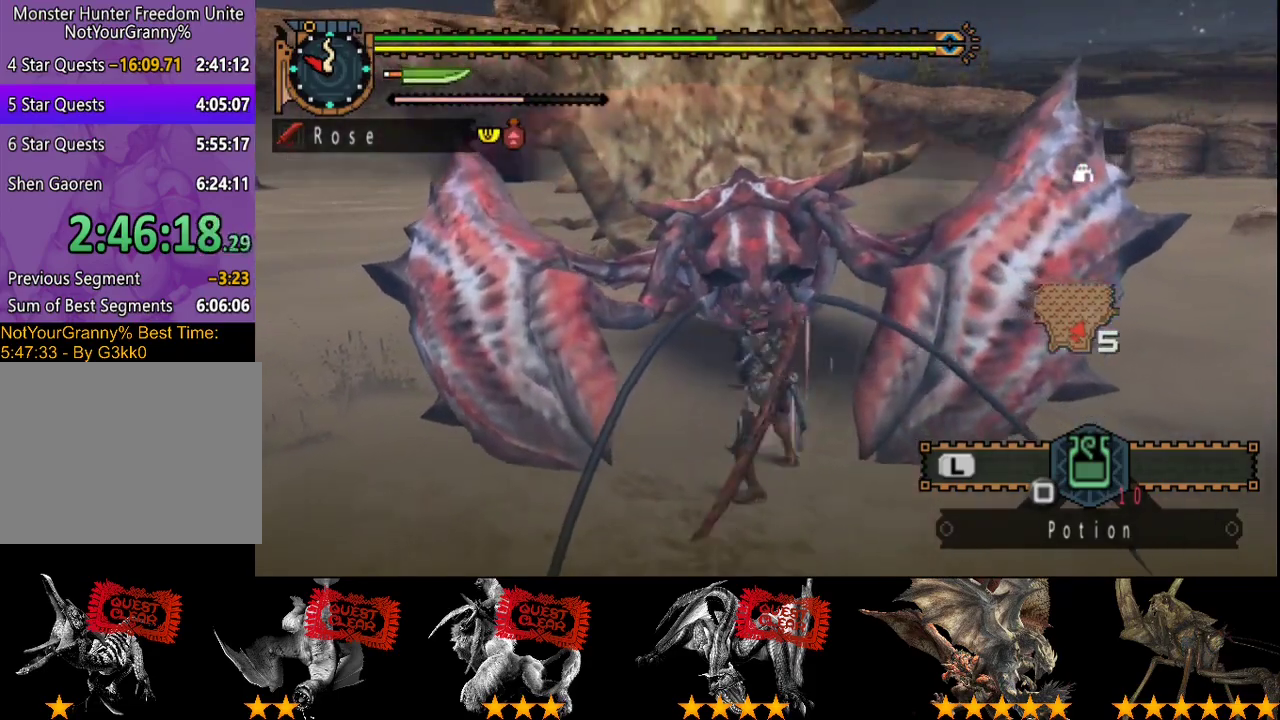
{"buttons": [], "left_stick": "up", "right_stick": "center", "events": [[17, "R2", "down"], [117, "R2", "up"], [217, "R2", "down"], [300, "R2", "up"], [367, "R2", "down"], [500, "R2", "up"]]}
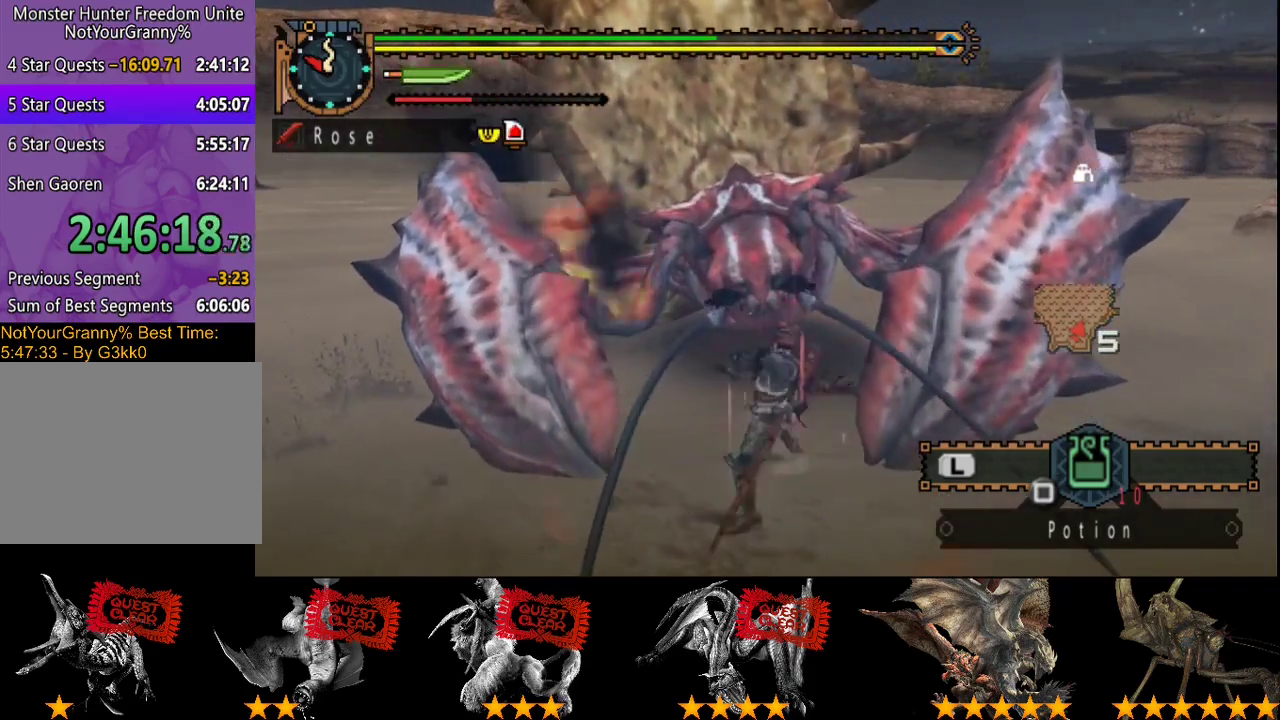
{"buttons": ["R2"], "left_stick": "up", "right_stick": "center", "events": [[100, "R2", "down"], [200, "R2", "up"], [300, "R2", "down"], [400, "R2", "up"], [467, "R2", "down"]]}
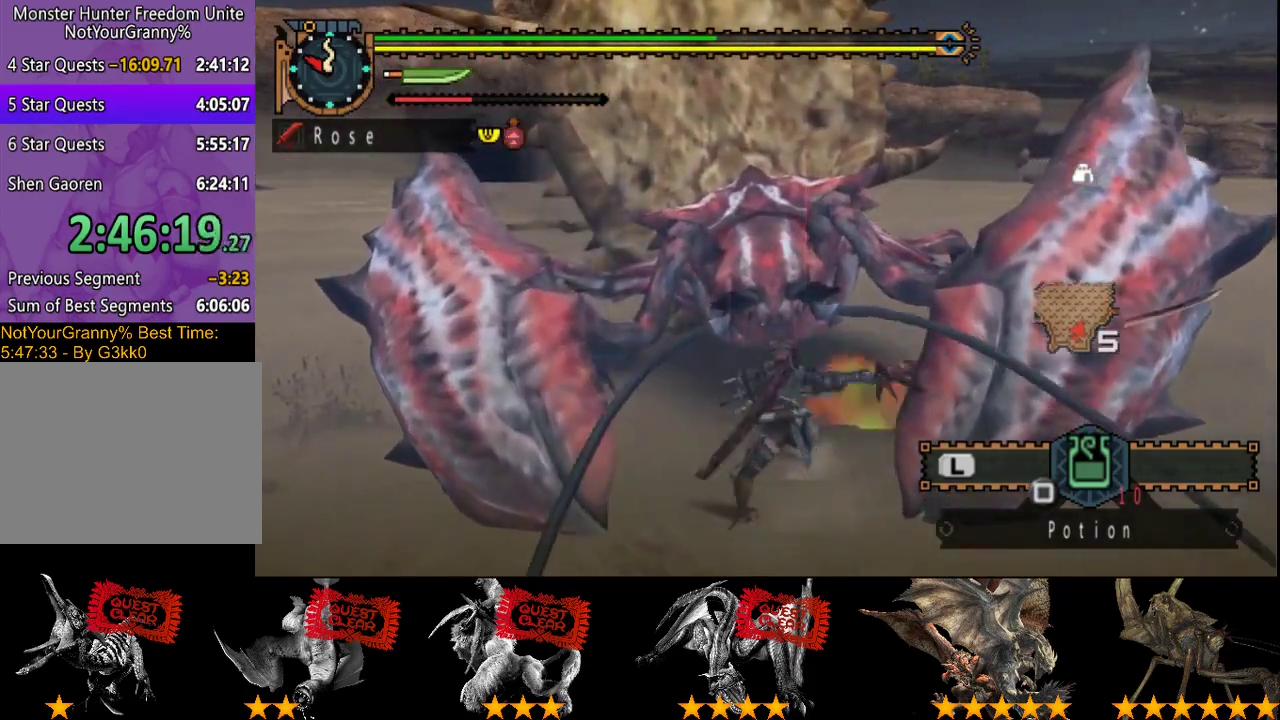
{"buttons": [], "left_stick": "up", "right_stick": "center", "events": [[100, "R2", "up"], [367, "CIRCLE", "down"], [367, "TRIANGLE", "down"], [467, "TRIANGLE", "up"], [500, "CIRCLE", "up"]]}
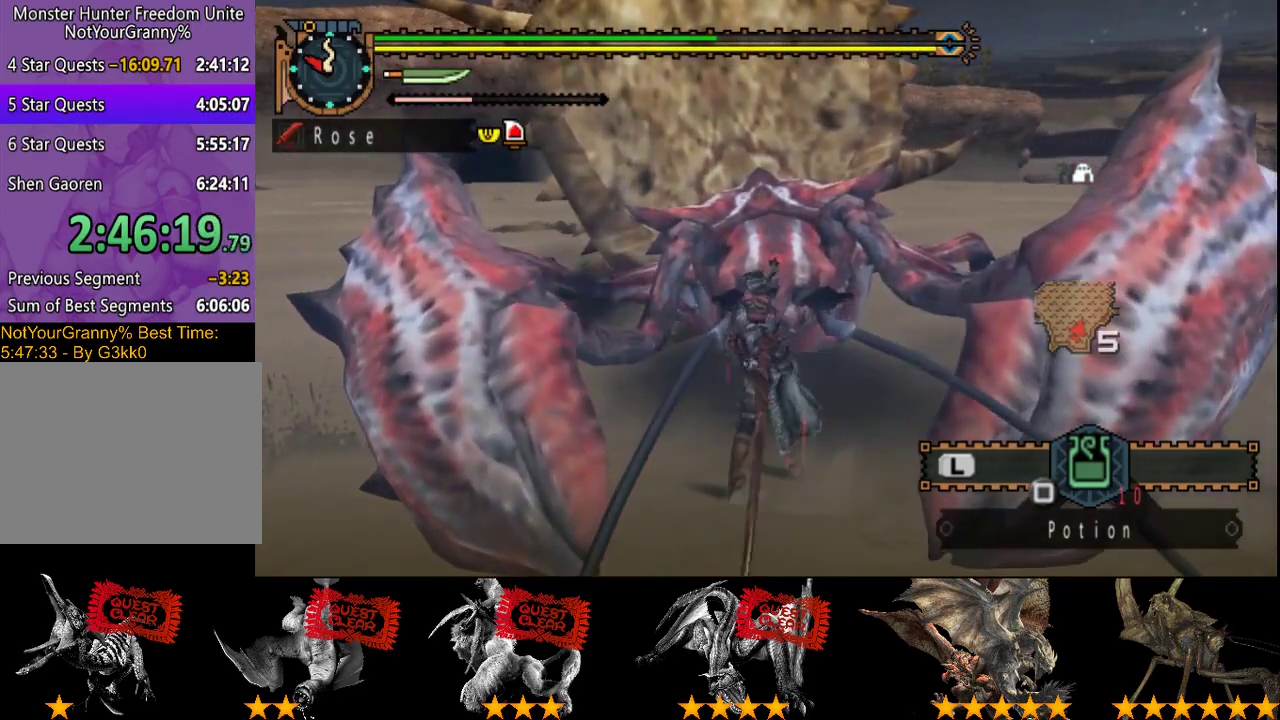
{"buttons": [], "left_stick": "up", "right_stick": "center", "events": [[33, "TRIANGLE", "down"], [67, "CIRCLE", "down"], [133, "TRIANGLE", "up"], [200, "TRIANGLE", "down"], [283, "CIRCLE", "up"], [283, "TRIANGLE", "up"], [350, "CIRCLE", "down"], [350, "TRIANGLE", "down"], [417, "CIRCLE", "up"], [417, "TRIANGLE", "up"]]}
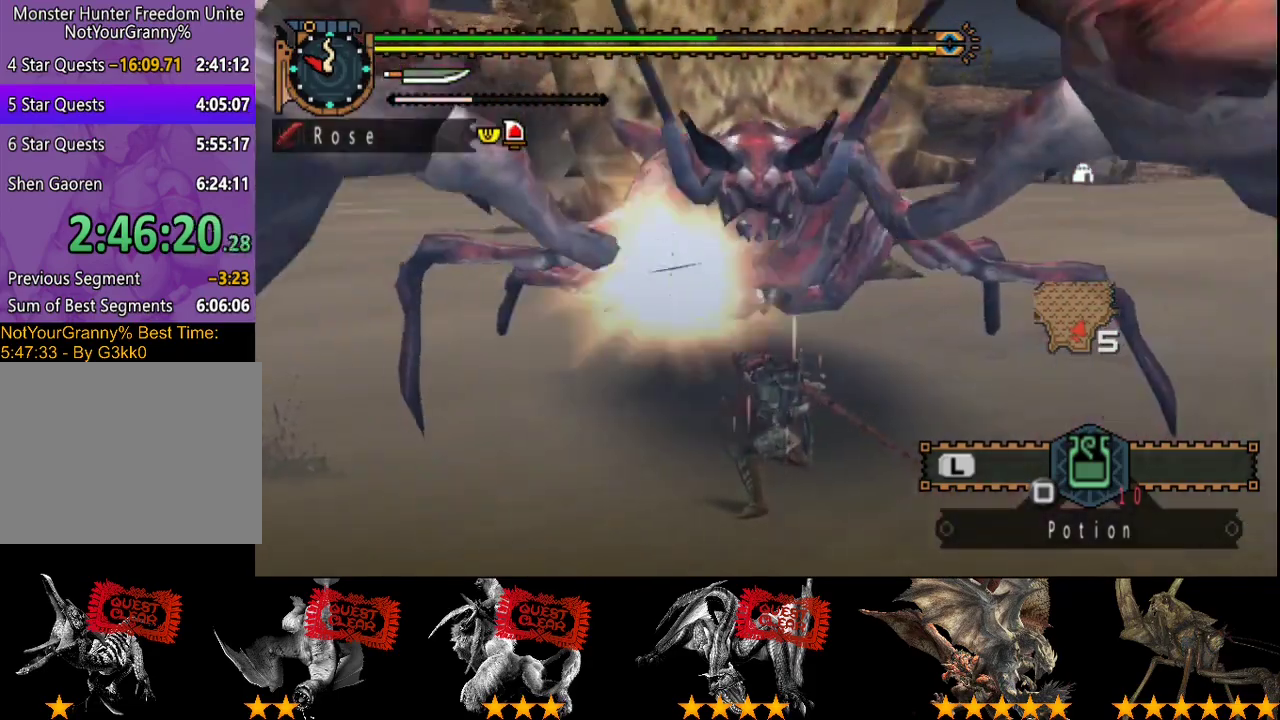
{"buttons": ["CIRCLE", "TRIANGLE"], "left_stick": "up", "right_stick": "center", "events": [[17, "CIRCLE", "down"], [17, "TRIANGLE", "down"], [117, "CIRCLE", "up"], [117, "TRIANGLE", "up"], [200, "CIRCLE", "down"], [200, "TRIANGLE", "down"], [250, "CIRCLE", "up"], [250, "TRIANGLE", "up"], [317, "TRIANGLE", "down"], [350, "CIRCLE", "down"], [417, "CIRCLE", "up"], [417, "TRIANGLE", "up"], [483, "CIRCLE", "down"], [483, "TRIANGLE", "down"]]}
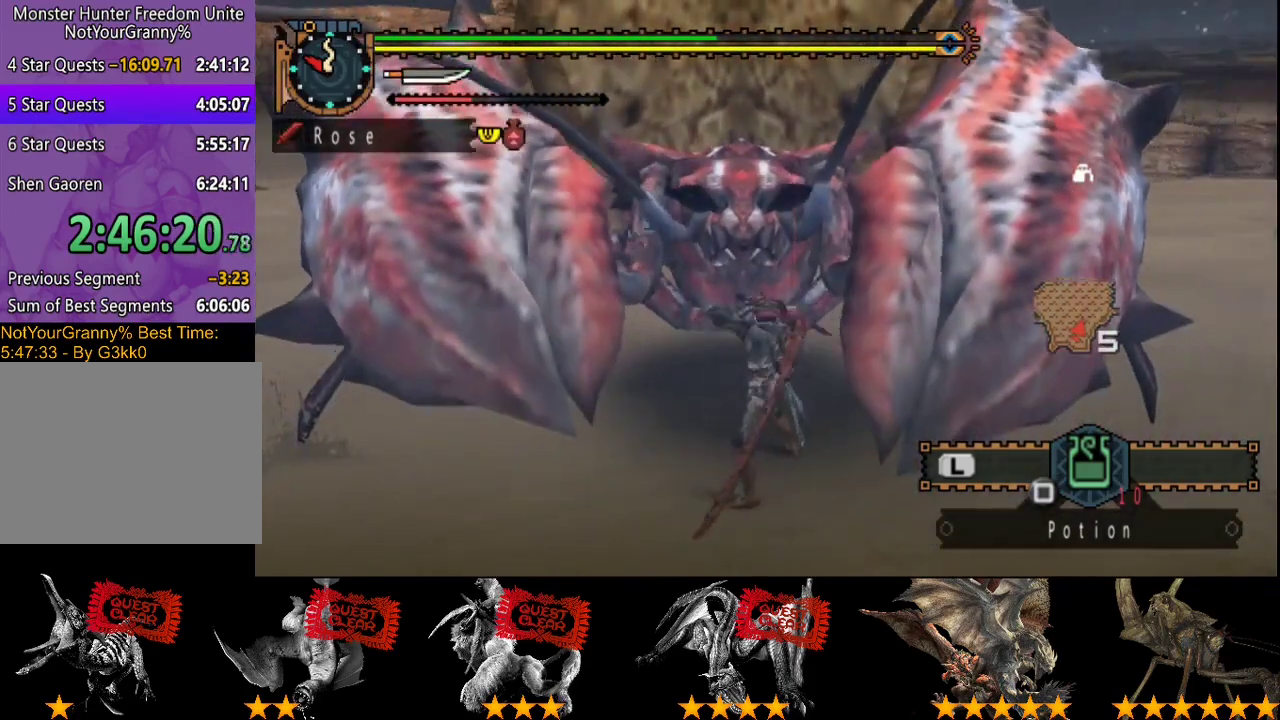
{"buttons": [], "left_stick": "up", "right_stick": "center", "events": [[50, "CIRCLE", "up"], [150, "CIRCLE", "down"], [217, "CIRCLE", "up"], [250, "TRIANGLE", "up"]]}
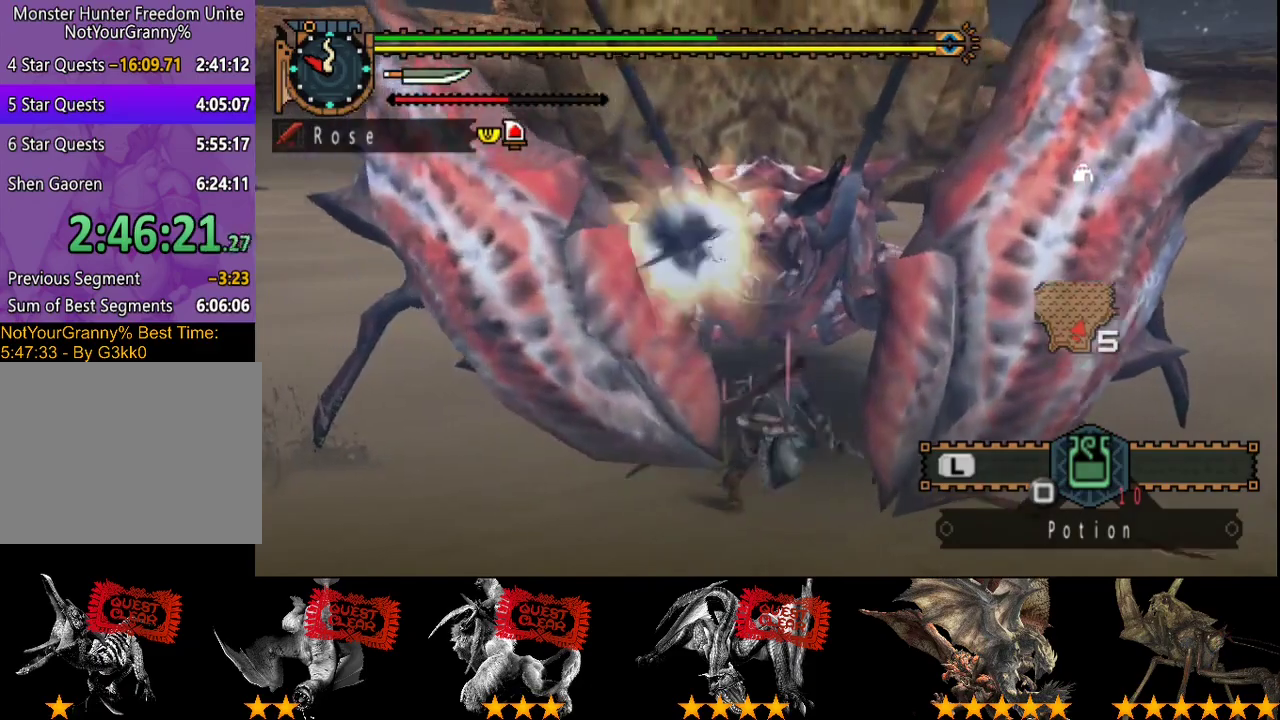
{"buttons": [], "left_stick": "up", "right_stick": "center", "events": [[200, "TRIANGLE", "down"], [333, "TRIANGLE", "up"]]}